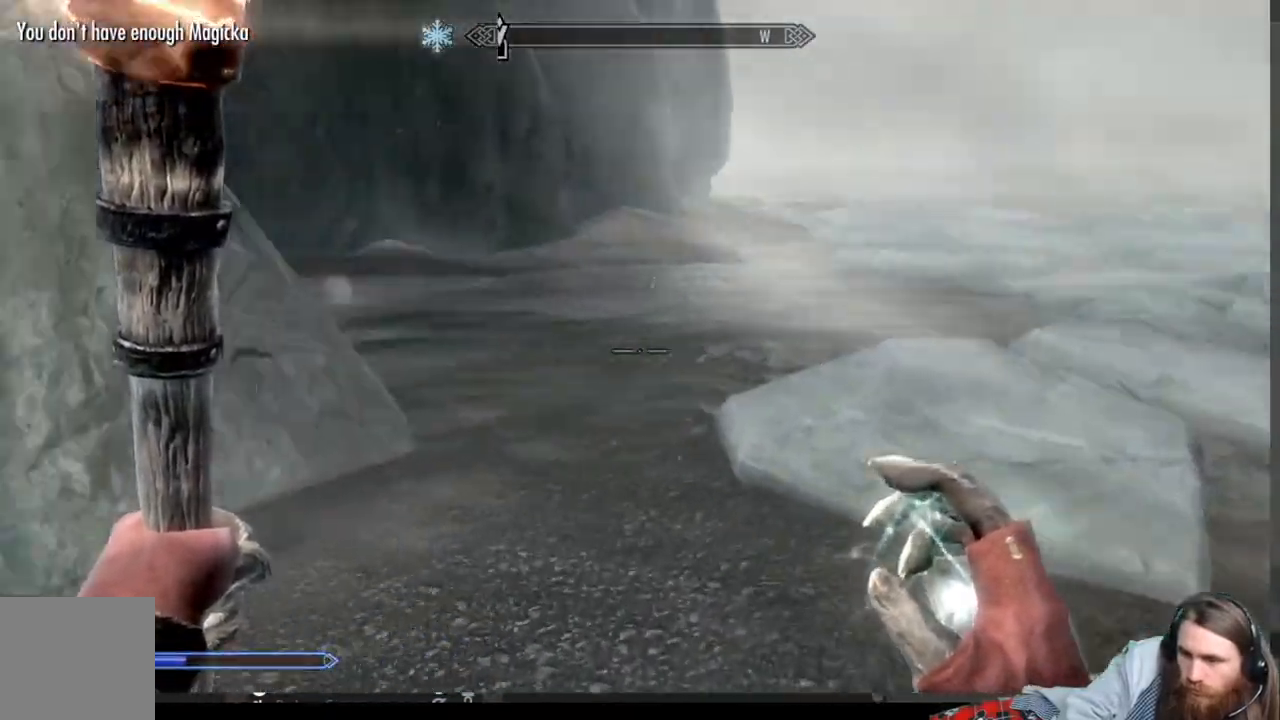
Gameplay with a controller (Xbox layout); each line is a JSON object with the inputs held at the frame after it. "events" lists button and stick changes between this image and that frame as [ms after this image, input, new state], when the widget could be followed in between.
{"buttons": [], "left_stick": "up-right", "right_stick": "left", "events": [[33, "right_stick", "center"], [183, "R2", "down"], [300, "R2", "up"], [350, "right_stick", "left"], [450, "left_stick", "up-right"]]}
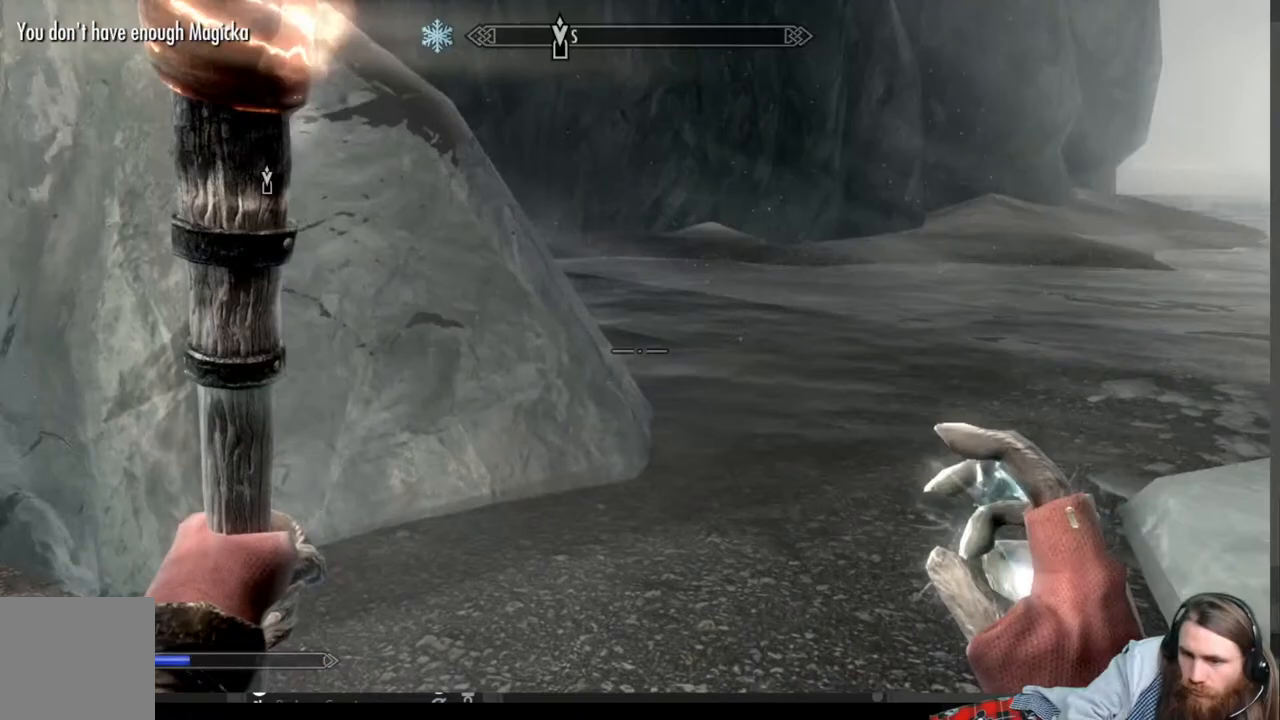
{"buttons": ["R2"], "left_stick": "up-right", "right_stick": "left", "events": [[17, "R2", "down"], [50, "right_stick", "center"], [450, "right_stick", "left"]]}
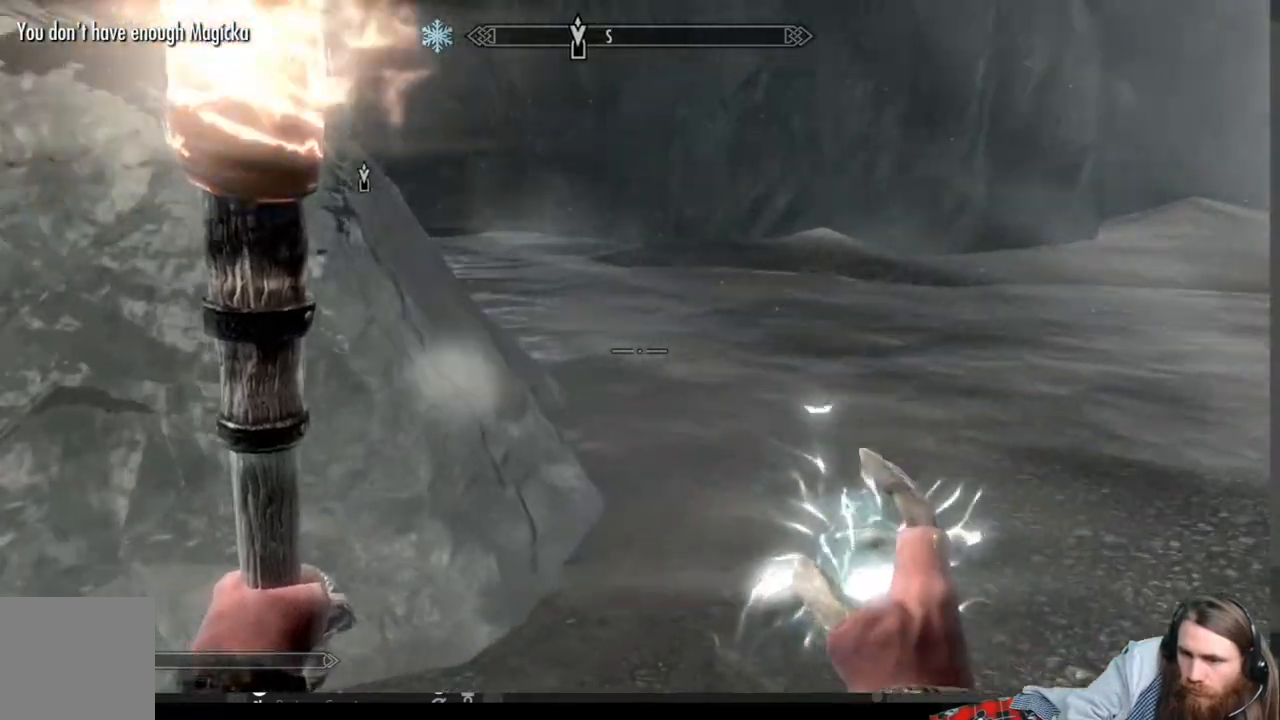
{"buttons": [], "left_stick": "up-right", "right_stick": "center", "events": [[17, "right_stick", "up-left"], [317, "R2", "up"], [317, "right_stick", "up"], [467, "right_stick", "center"]]}
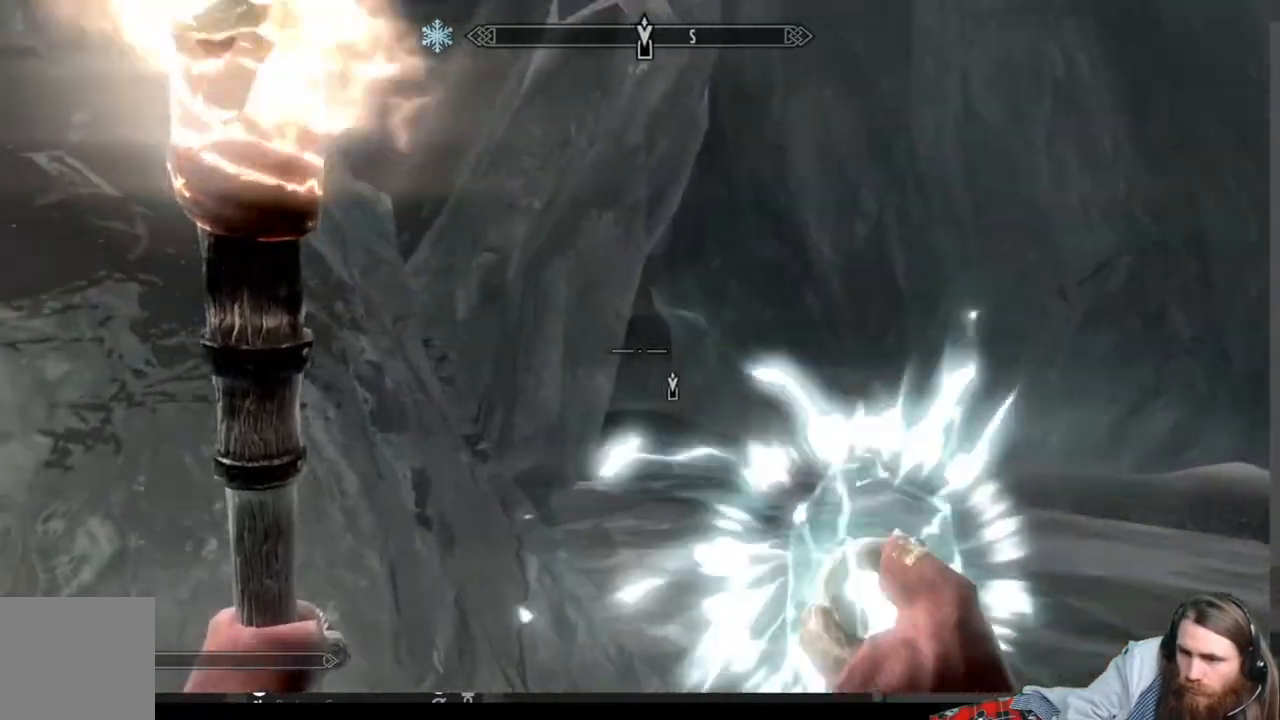
{"buttons": [], "left_stick": "up-right", "right_stick": "center", "events": [[350, "right_stick", "down-left"], [500, "right_stick", "center"]]}
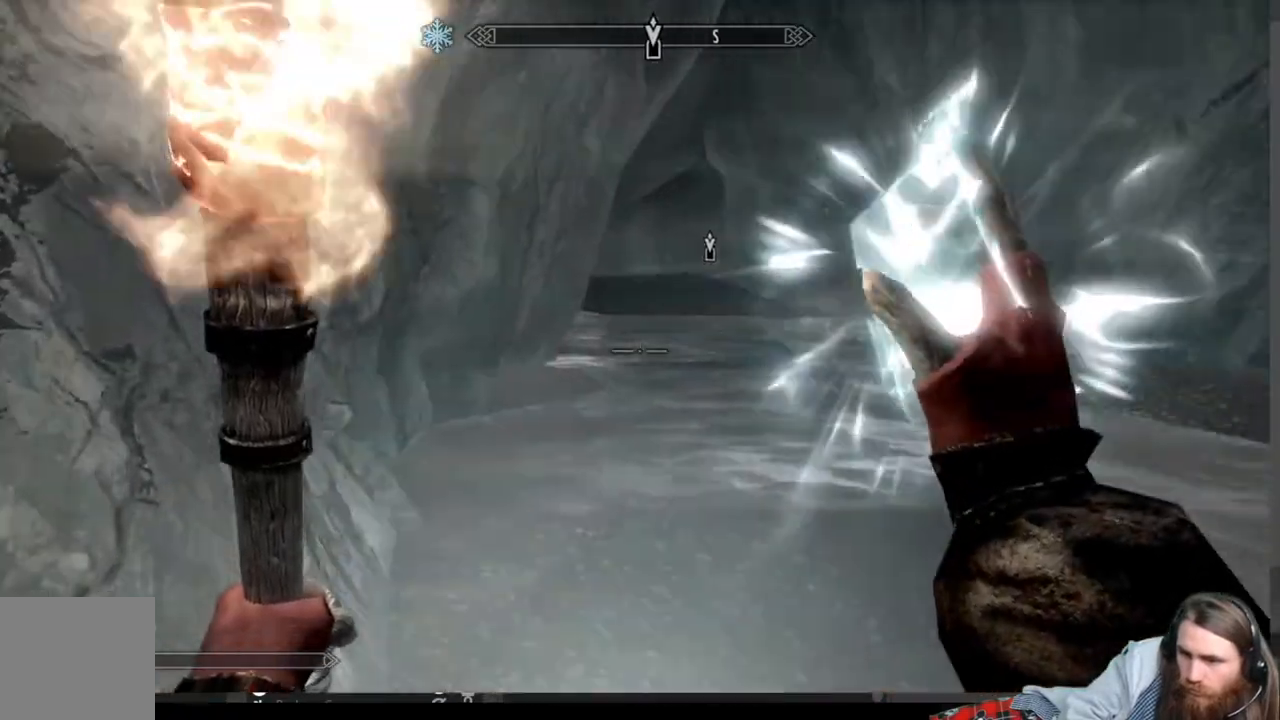
{"buttons": ["R2"], "left_stick": "up-right", "right_stick": "center", "events": [[267, "R2", "down"]]}
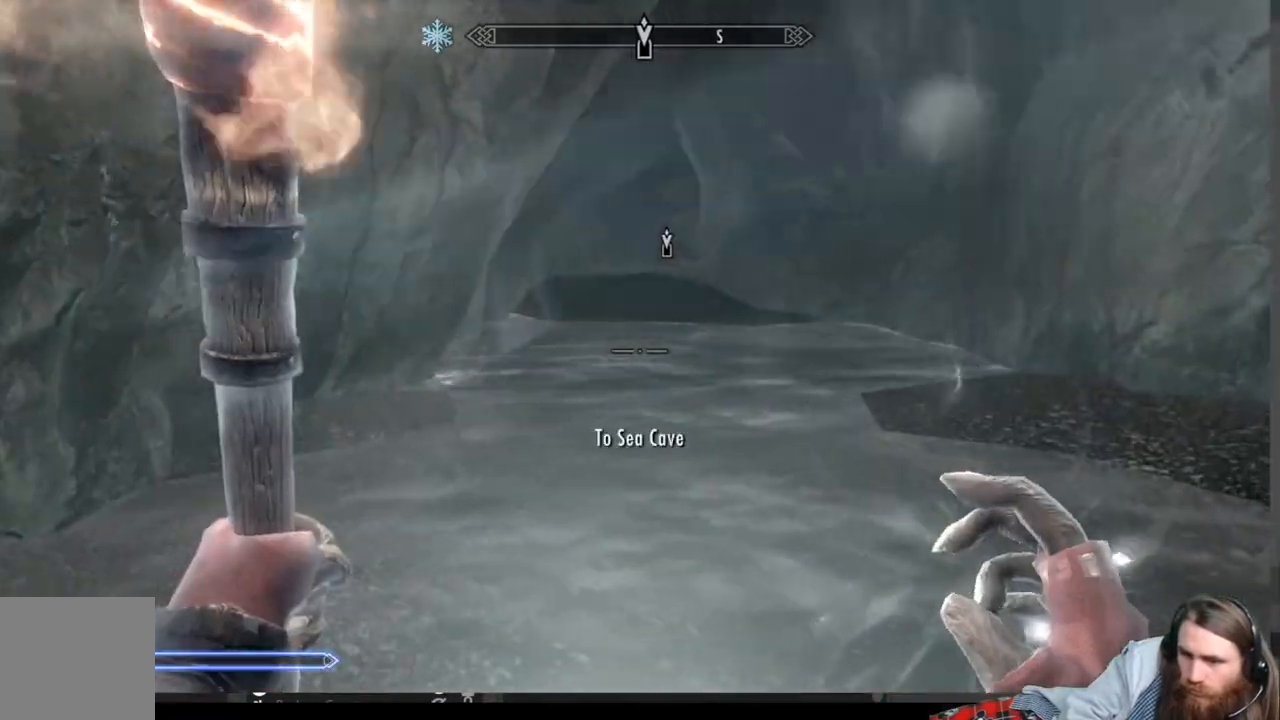
{"buttons": [], "left_stick": "up-right", "right_stick": "left", "events": [[350, "R2", "up"], [500, "right_stick", "left"]]}
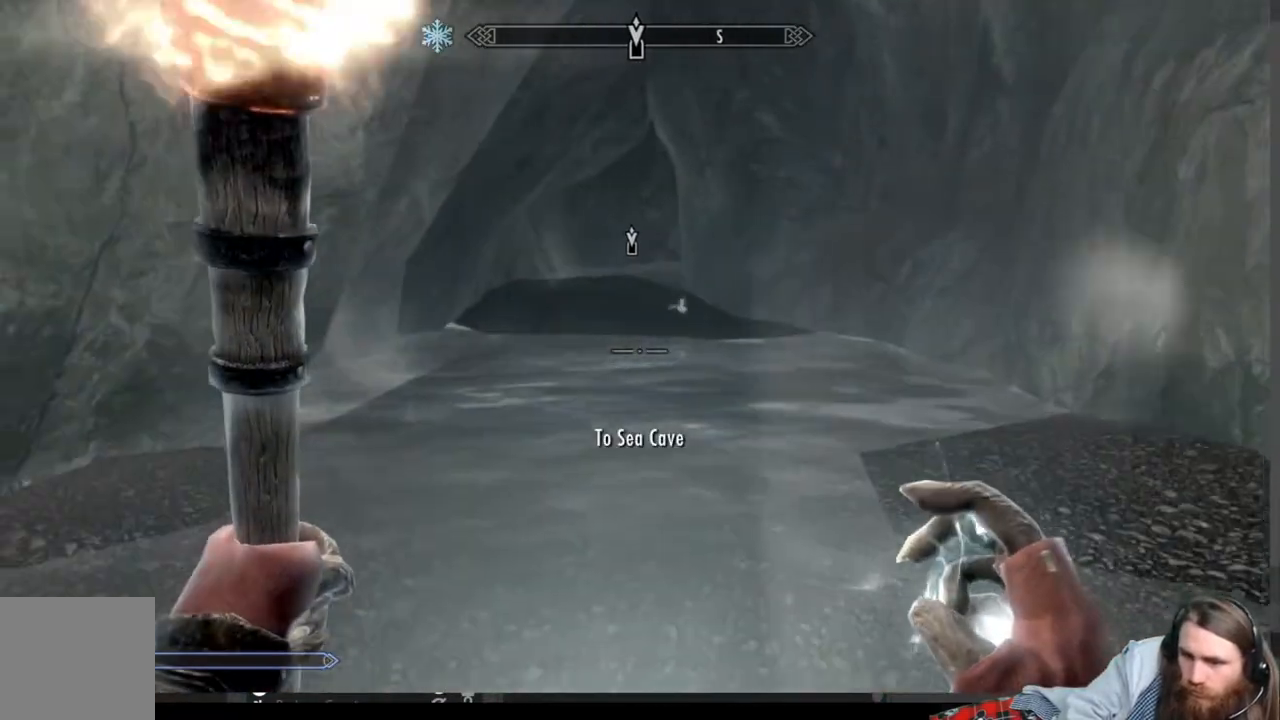
{"buttons": [], "left_stick": "up-right", "right_stick": "center", "events": [[100, "right_stick", "center"], [283, "right_stick", "up-left"], [417, "right_stick", "center"]]}
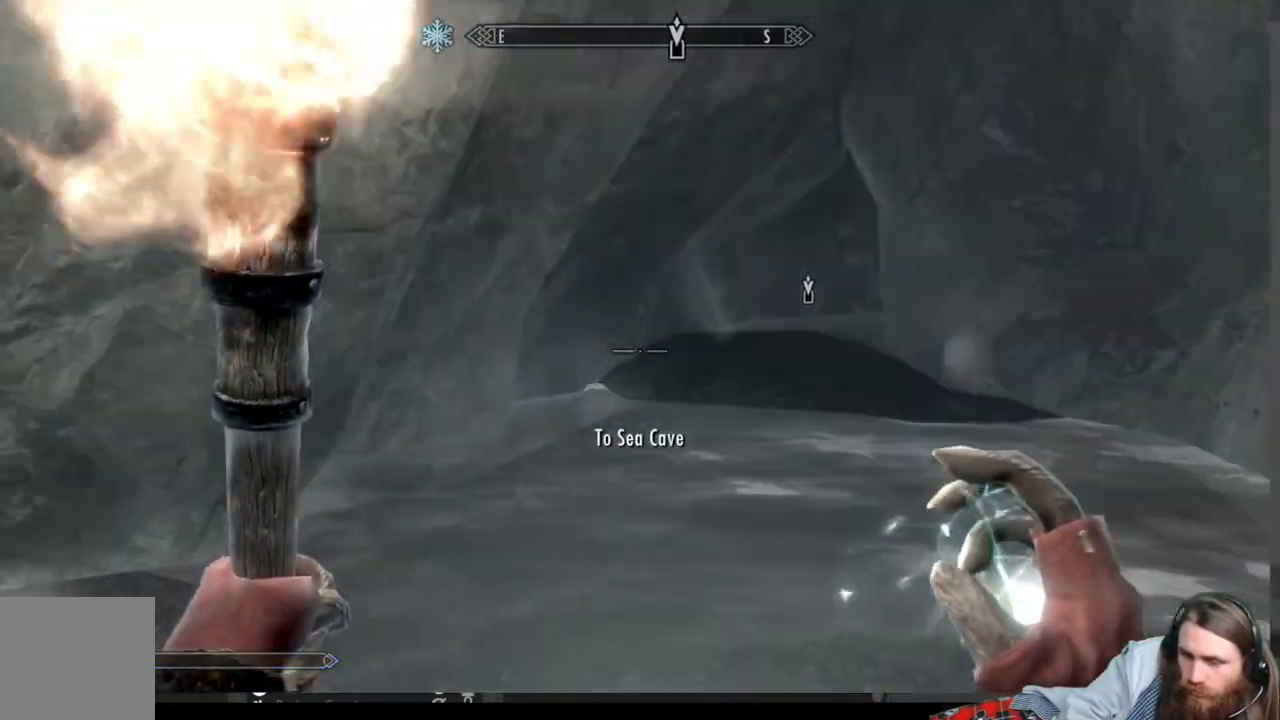
{"buttons": [], "left_stick": "up-right", "right_stick": "center", "events": [[17, "R2", "down"], [433, "R2", "up"]]}
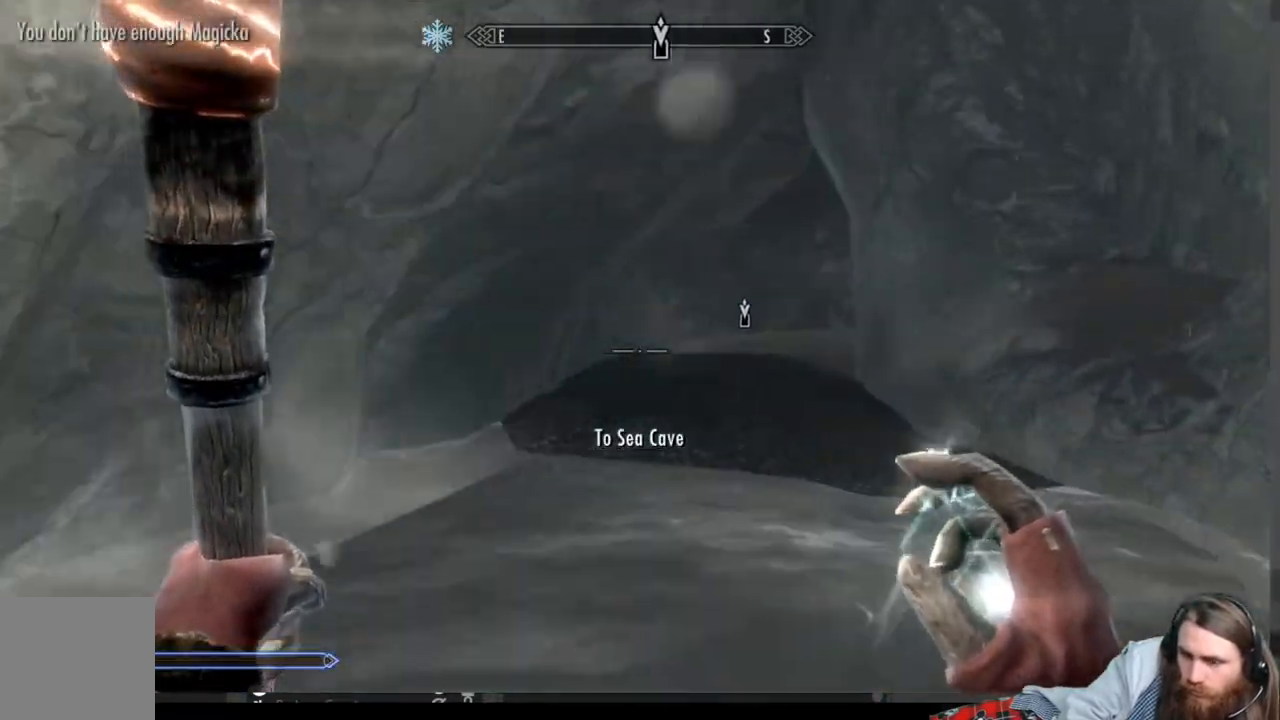
{"buttons": [], "left_stick": "up", "right_stick": "center", "events": [[267, "left_stick", "up"]]}
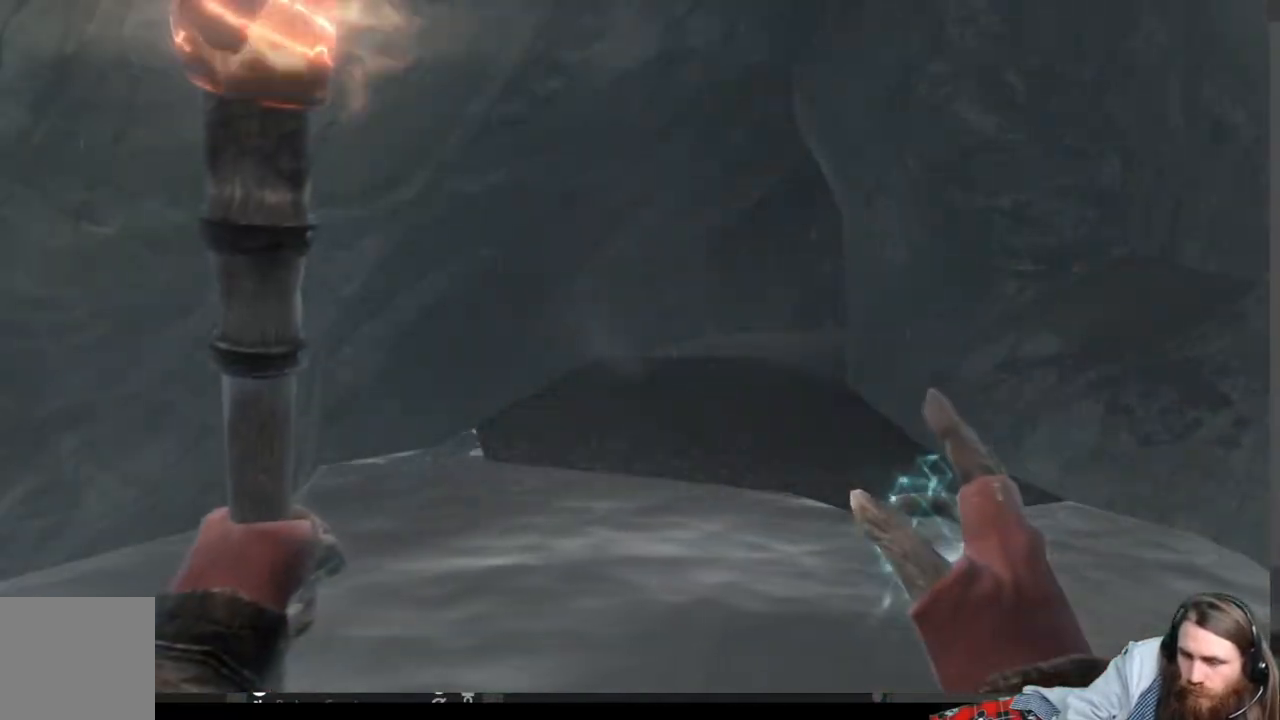
{"buttons": [], "left_stick": "center", "right_stick": "center", "events": [[183, "left_stick", "center"]]}
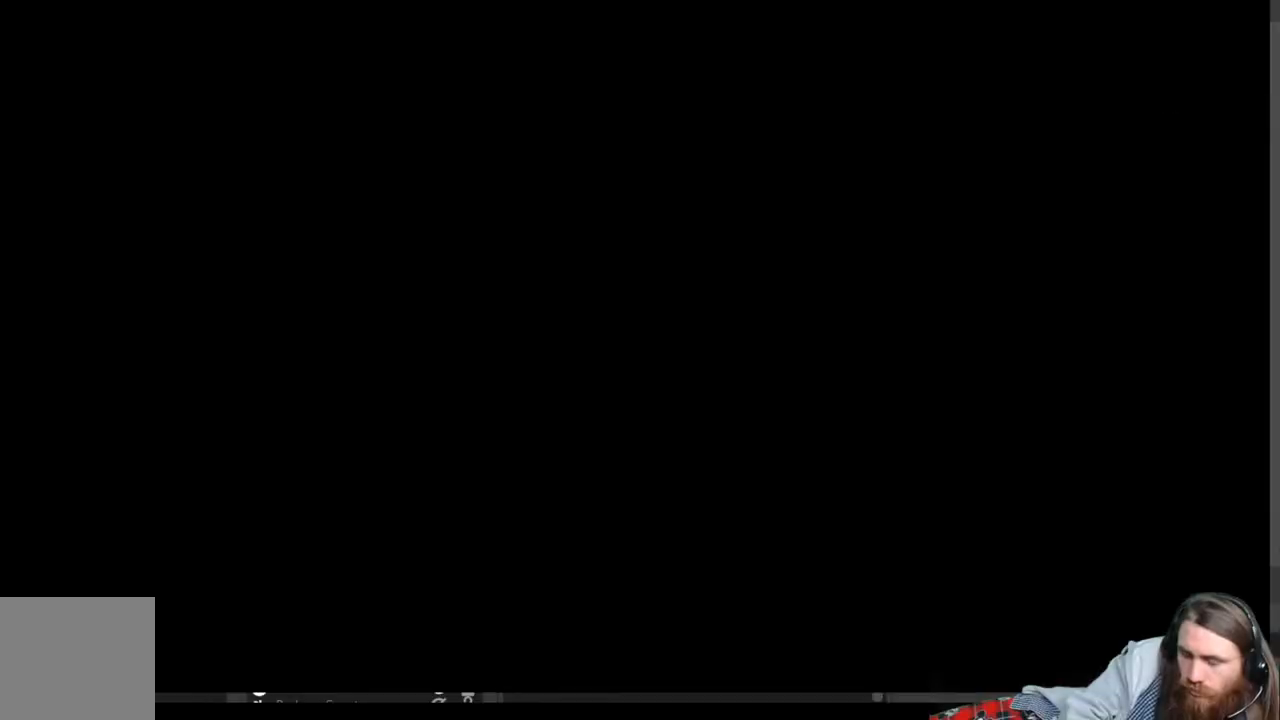
{"buttons": [], "left_stick": "center", "right_stick": "center", "events": []}
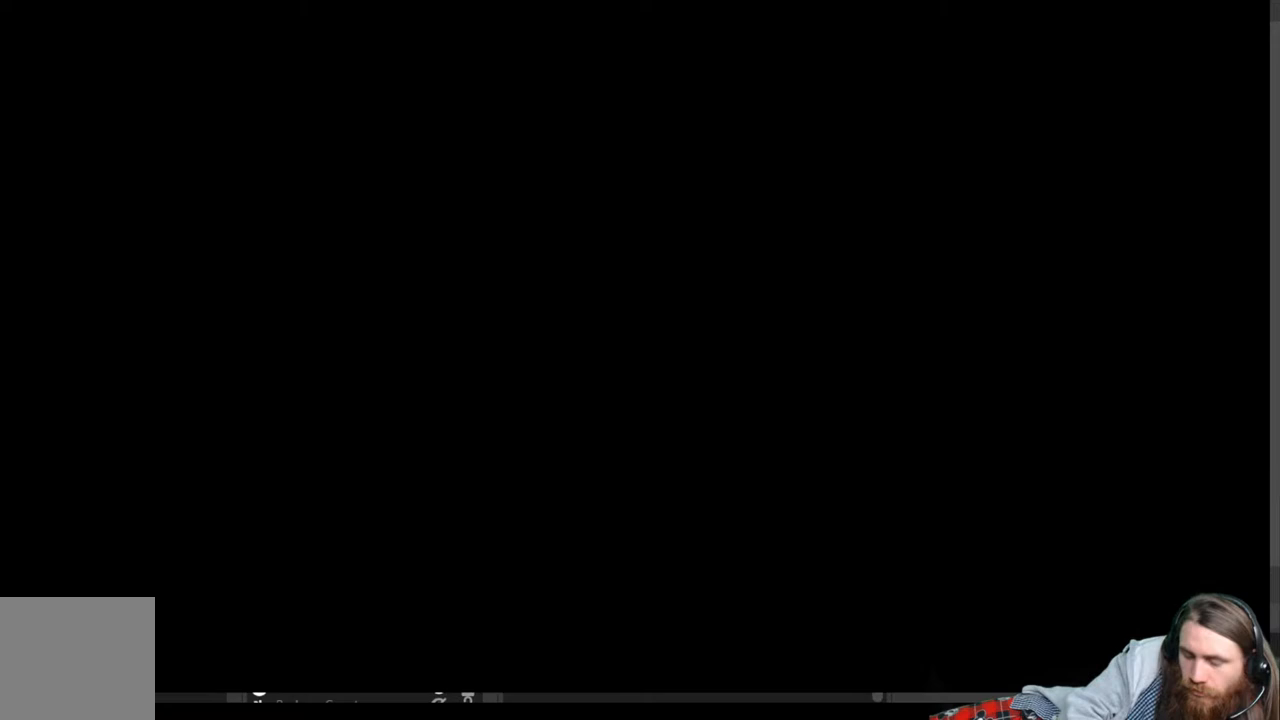
{"buttons": [], "left_stick": "center", "right_stick": "center", "events": []}
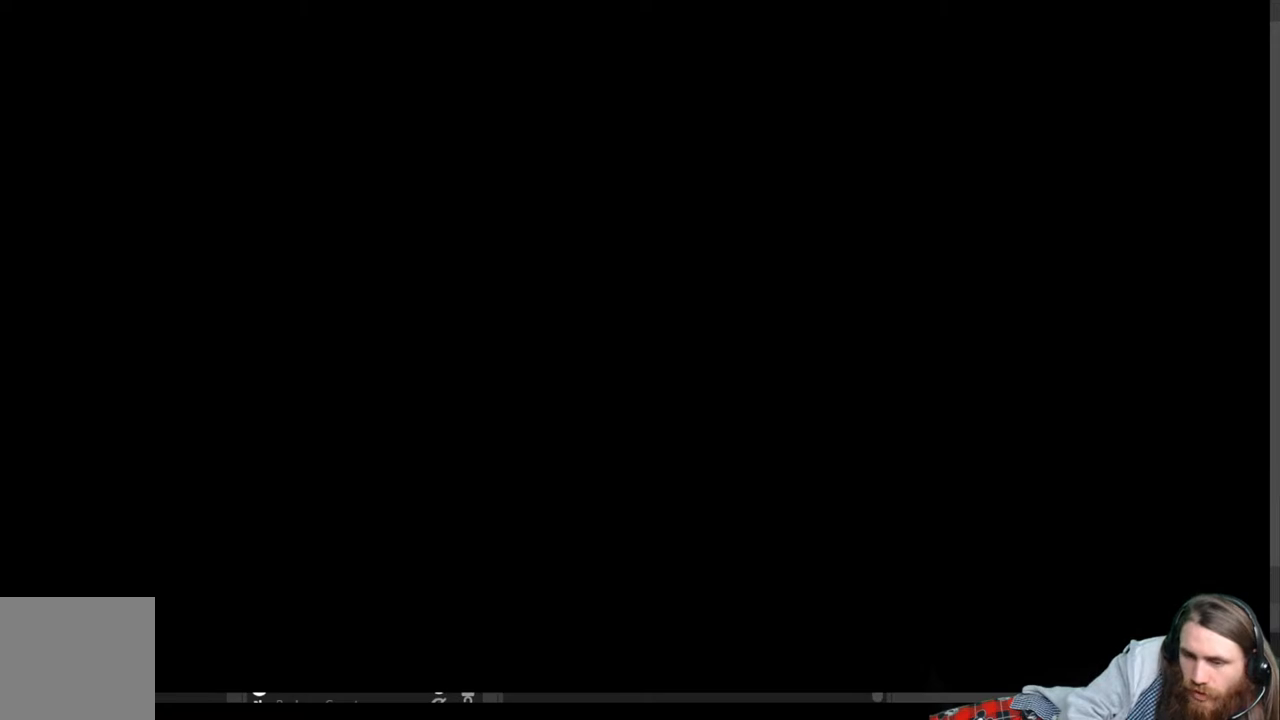
{"buttons": [], "left_stick": "center", "right_stick": "center", "events": []}
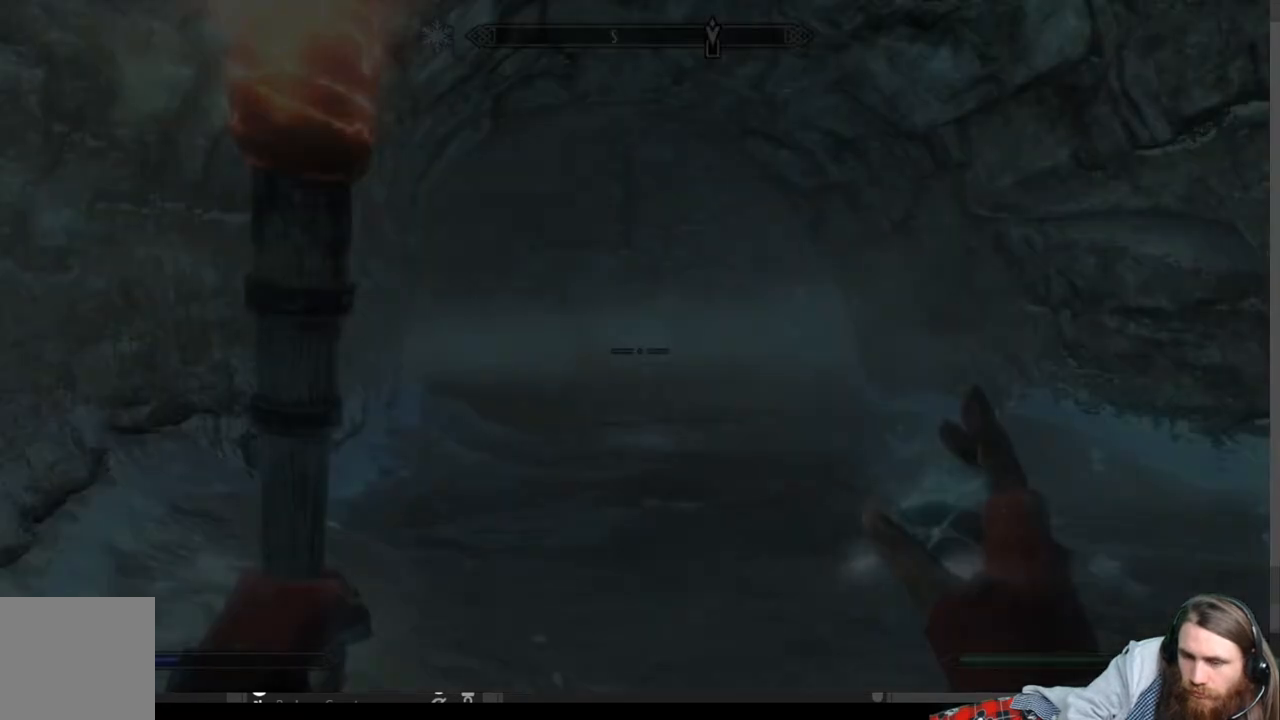
{"buttons": [], "left_stick": "center", "right_stick": "center", "events": []}
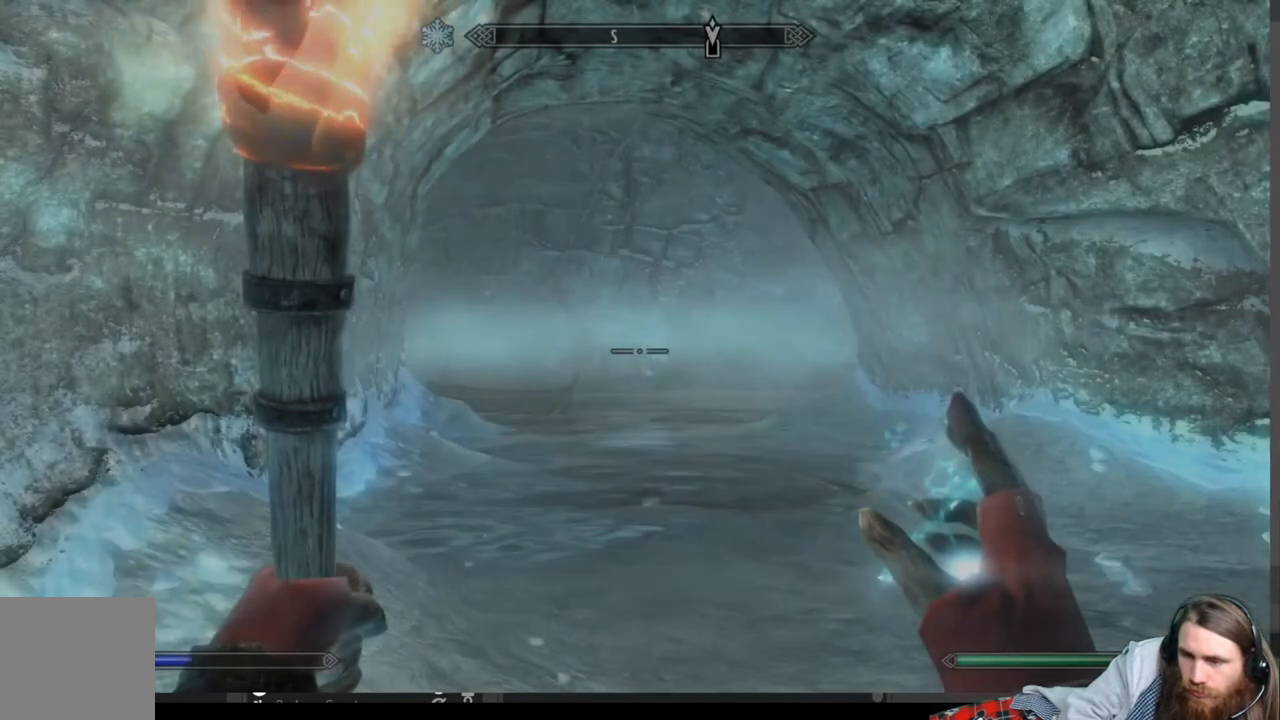
{"buttons": [], "left_stick": "up-right", "right_stick": "center", "events": [[317, "left_stick", "up-right"]]}
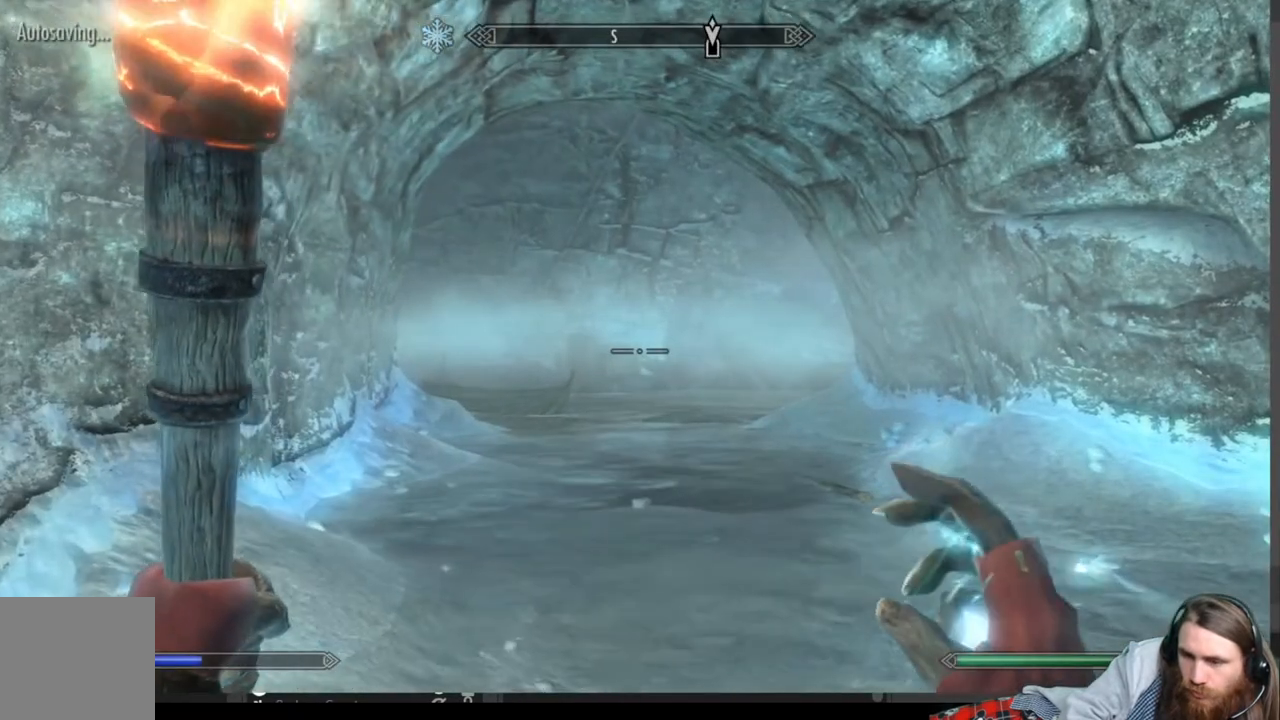
{"buttons": [], "left_stick": "center", "right_stick": "center", "events": [[67, "START", "down"], [150, "left_stick", "center"], [217, "START", "up"]]}
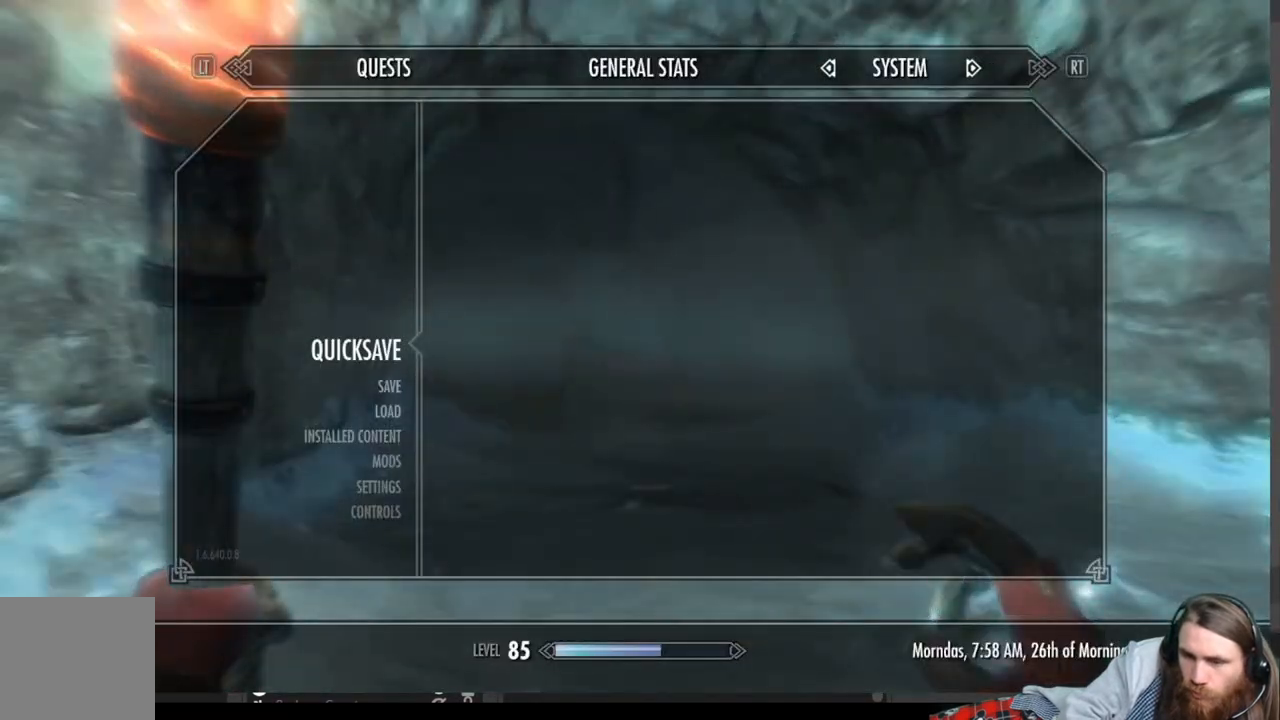
{"buttons": [], "left_stick": "center", "right_stick": "center", "events": []}
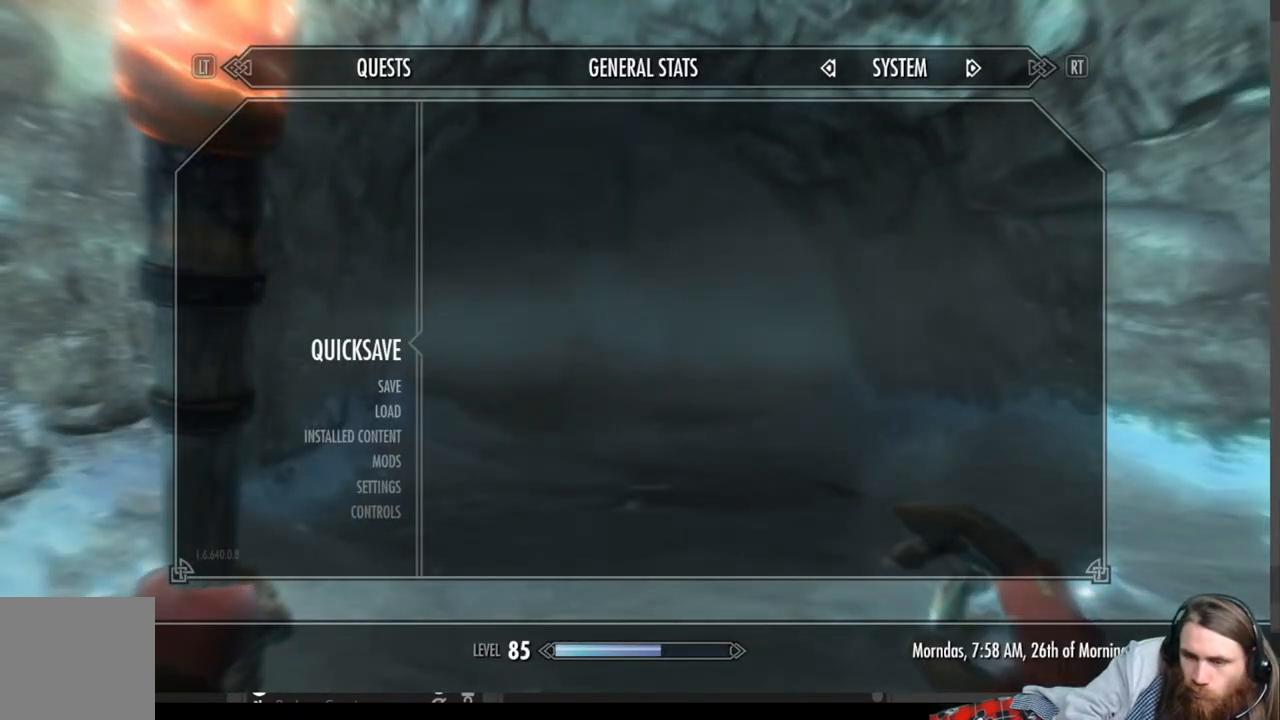
{"buttons": [], "left_stick": "center", "right_stick": "center", "events": []}
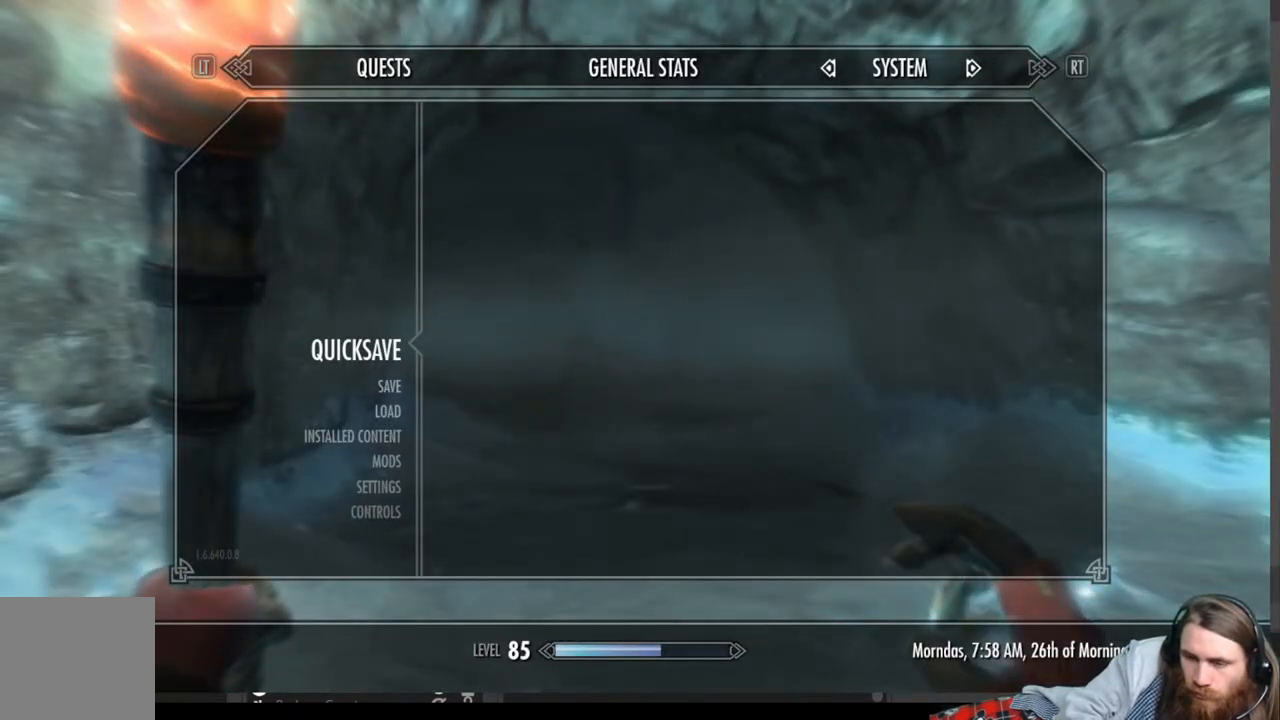
{"buttons": ["B"], "left_stick": "center", "right_stick": "center", "events": [[83, "A", "down"], [167, "A", "up"], [367, "B", "down"]]}
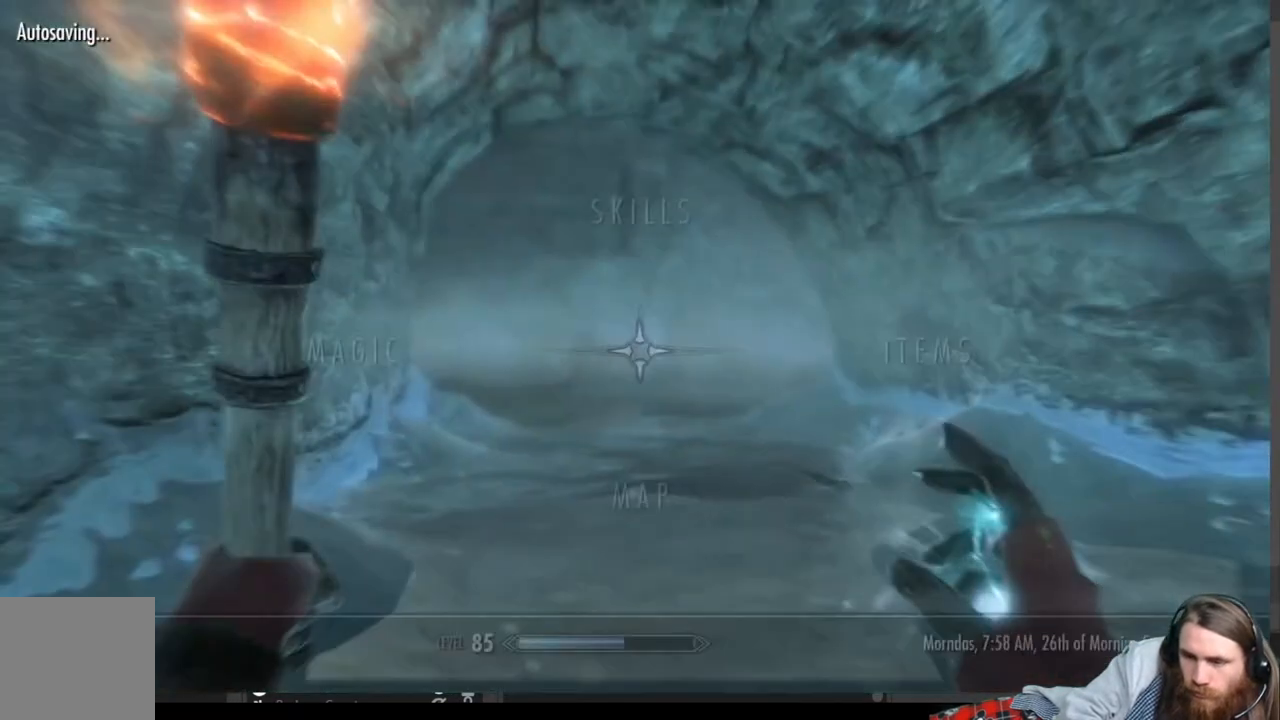
{"buttons": ["DPAD_LEFT"], "left_stick": "center", "right_stick": "center", "events": [[17, "B", "up"], [433, "DPAD_LEFT", "down"]]}
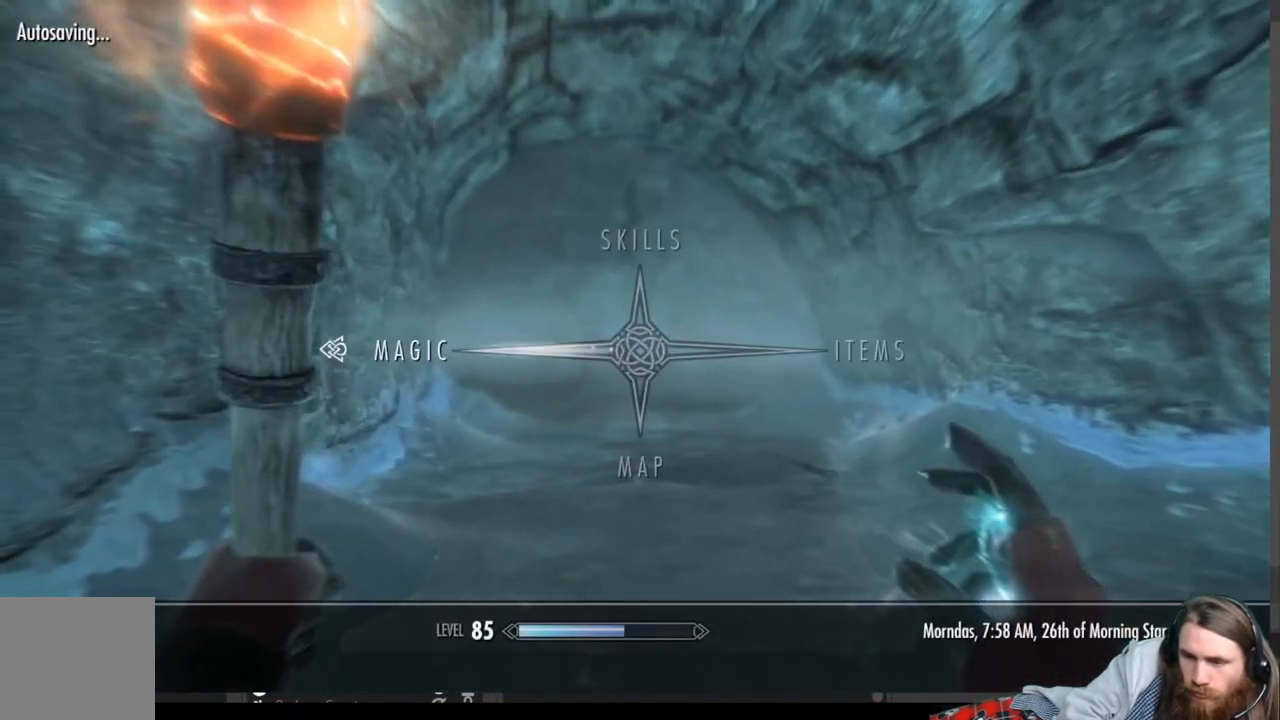
{"buttons": [], "left_stick": "center", "right_stick": "center", "events": [[50, "DPAD_LEFT", "up"], [83, "A", "down"], [267, "A", "up"]]}
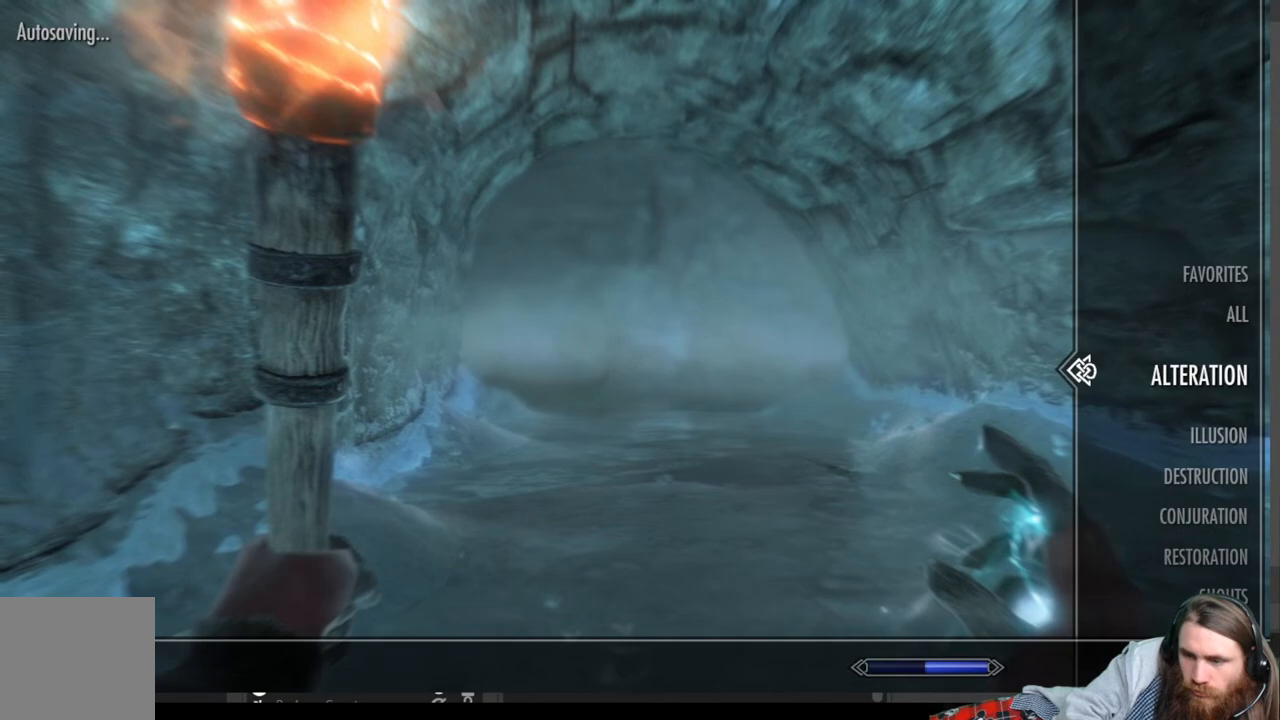
{"buttons": [], "left_stick": "center", "right_stick": "center", "events": []}
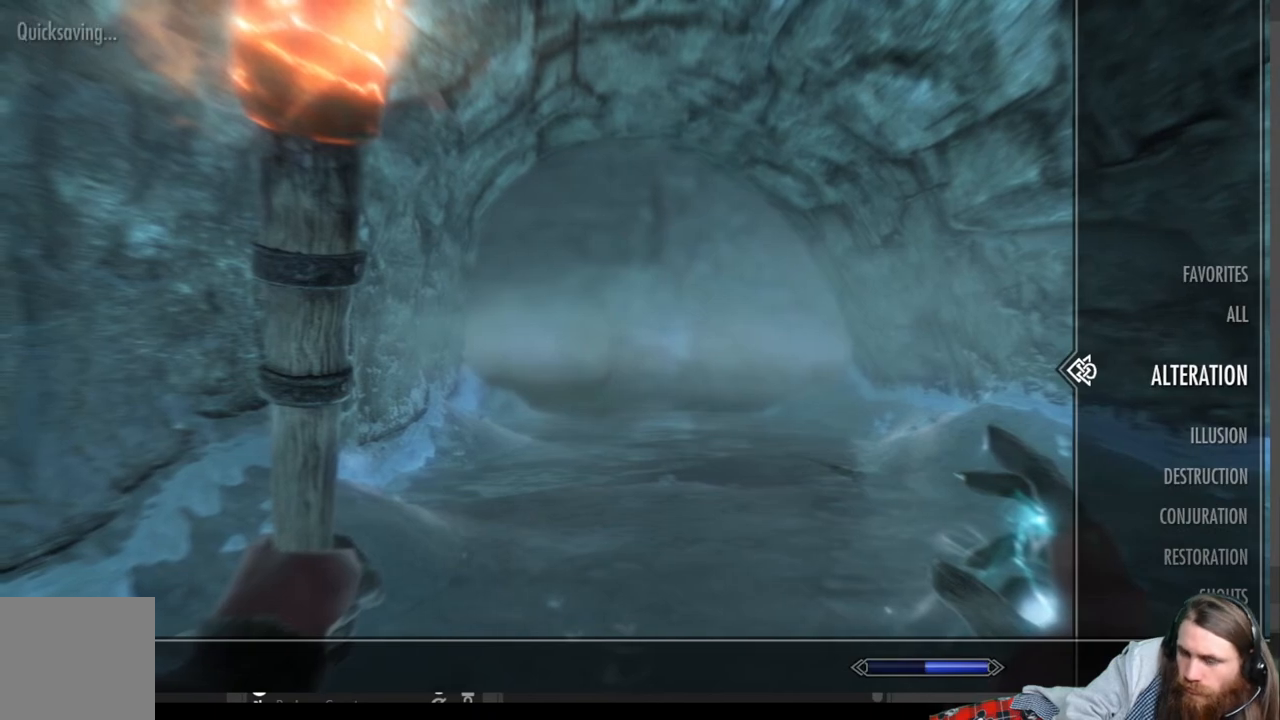
{"buttons": [], "left_stick": "center", "right_stick": "center", "events": []}
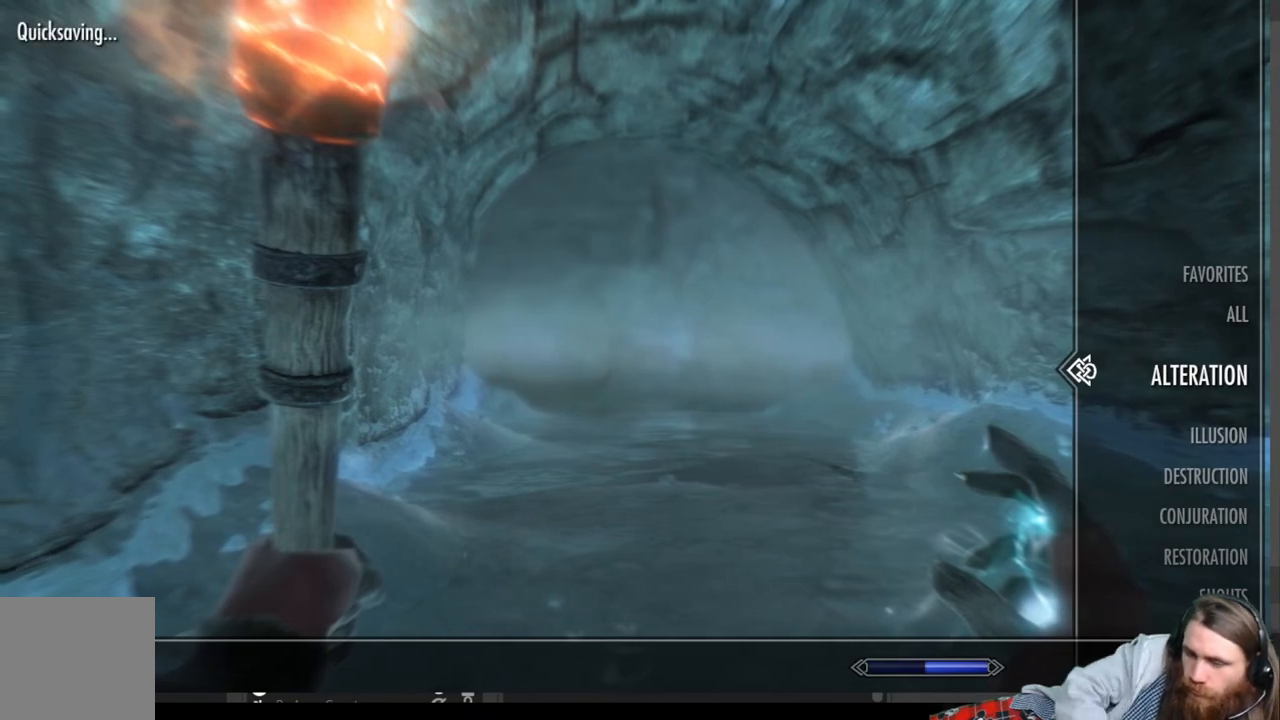
{"buttons": [], "left_stick": "center", "right_stick": "center", "events": []}
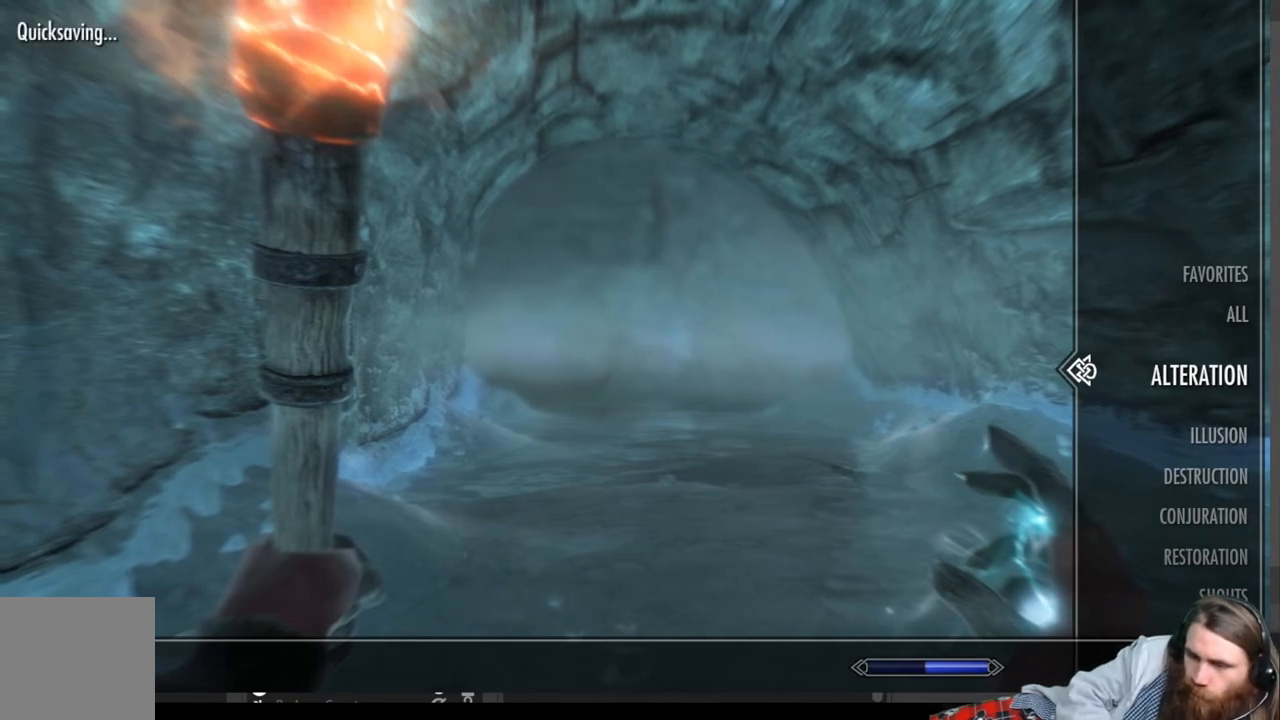
{"buttons": [], "left_stick": "center", "right_stick": "center", "events": []}
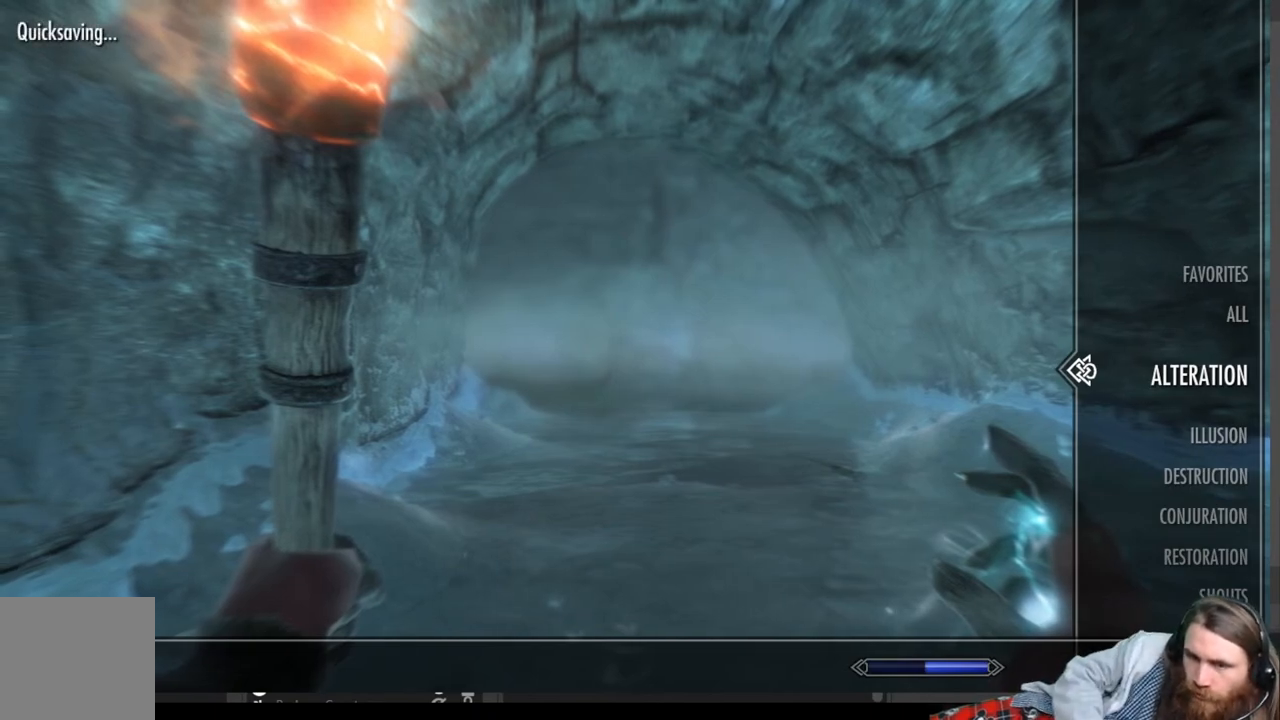
{"buttons": [], "left_stick": "center", "right_stick": "center", "events": []}
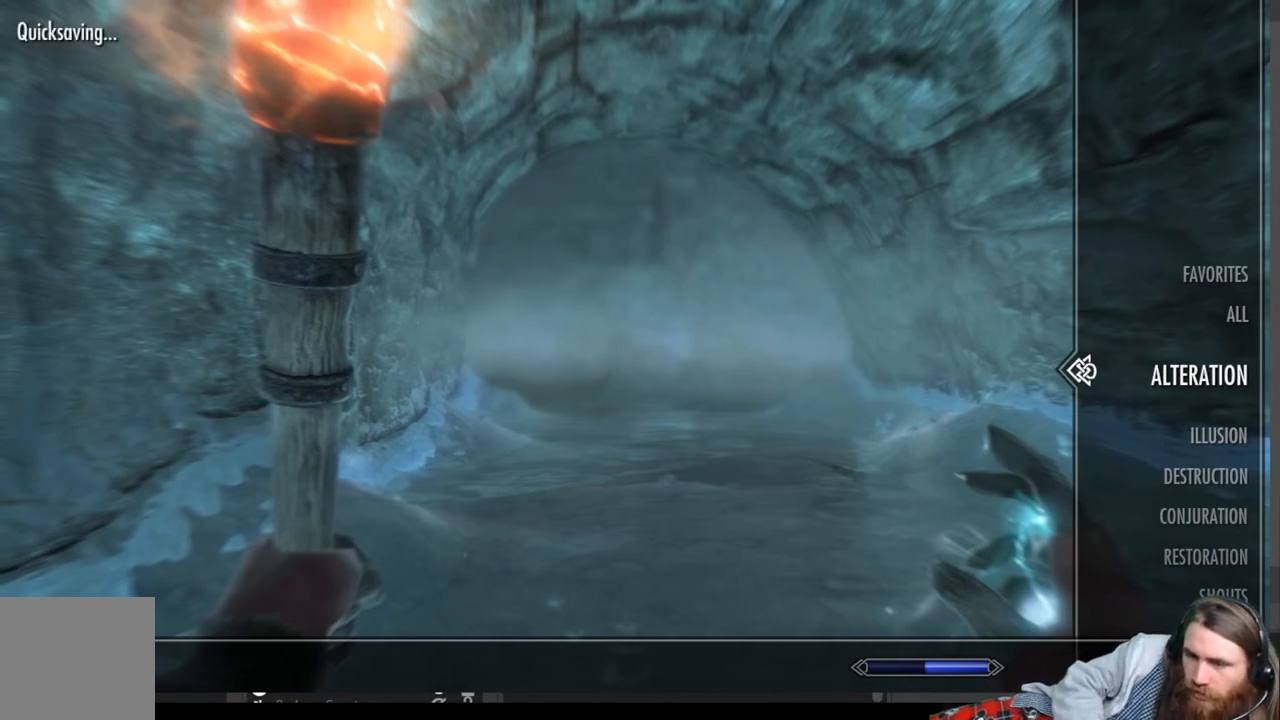
{"buttons": [], "left_stick": "center", "right_stick": "center", "events": [[83, "DPAD_UP", "down"], [167, "DPAD_UP", "up"]]}
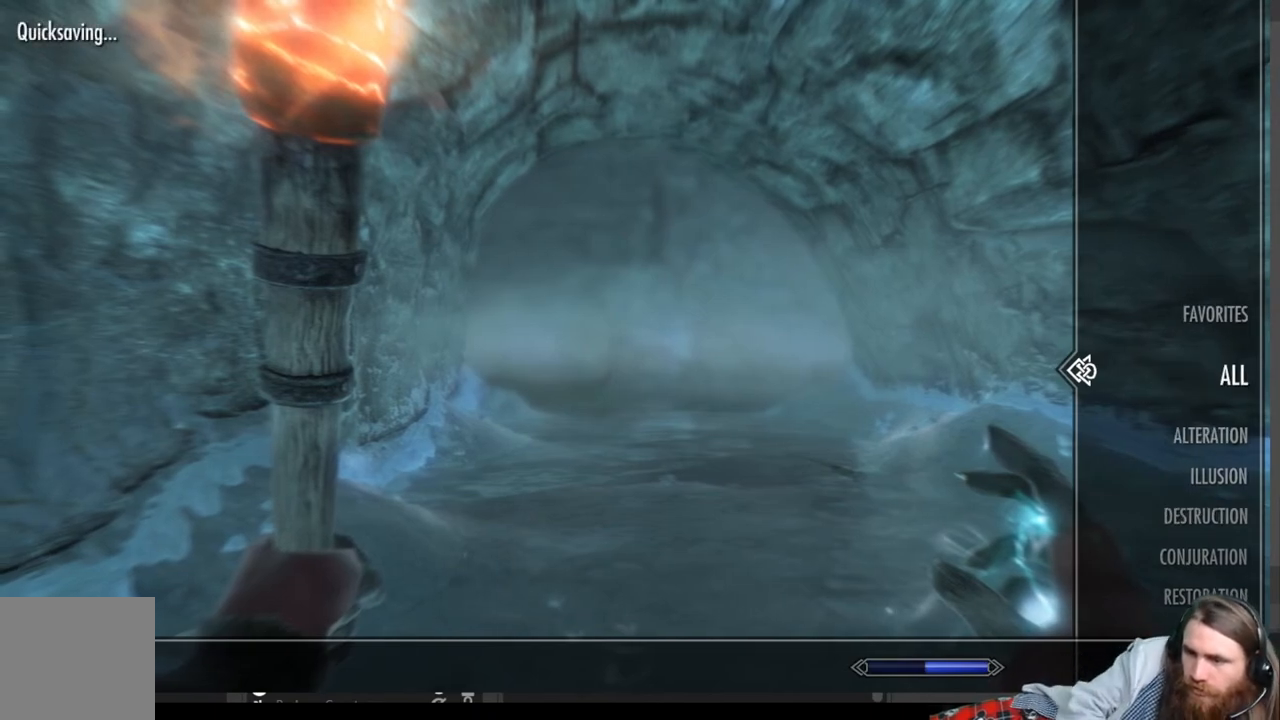
{"buttons": [], "left_stick": "center", "right_stick": "center", "events": []}
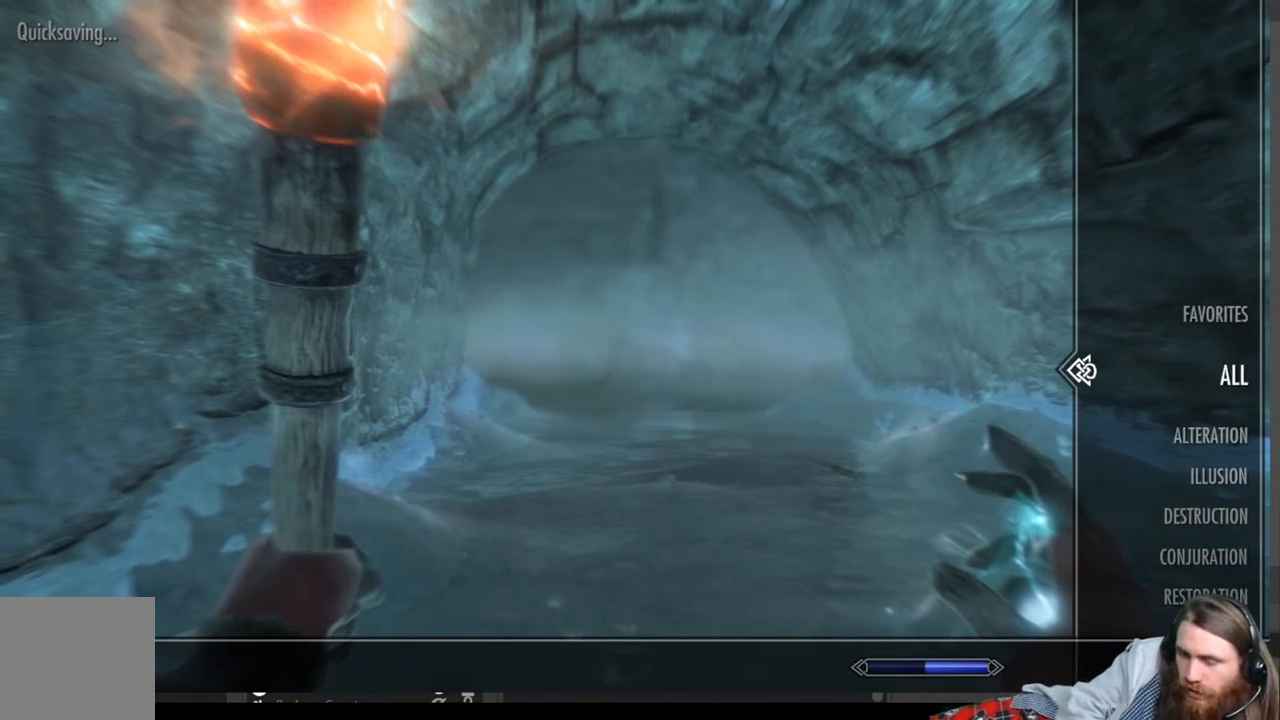
{"buttons": [], "left_stick": "center", "right_stick": "center", "events": []}
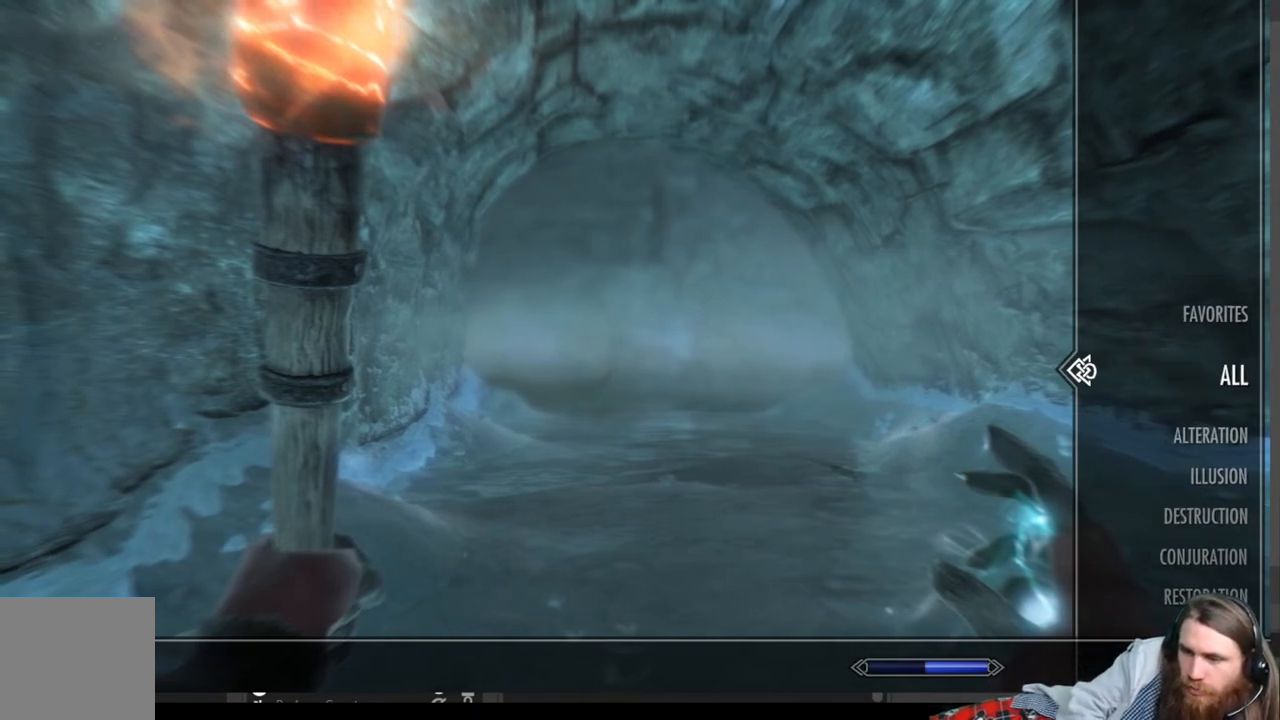
{"buttons": [], "left_stick": "center", "right_stick": "center", "events": [[183, "DPAD_DOWN", "down"], [317, "DPAD_DOWN", "up"]]}